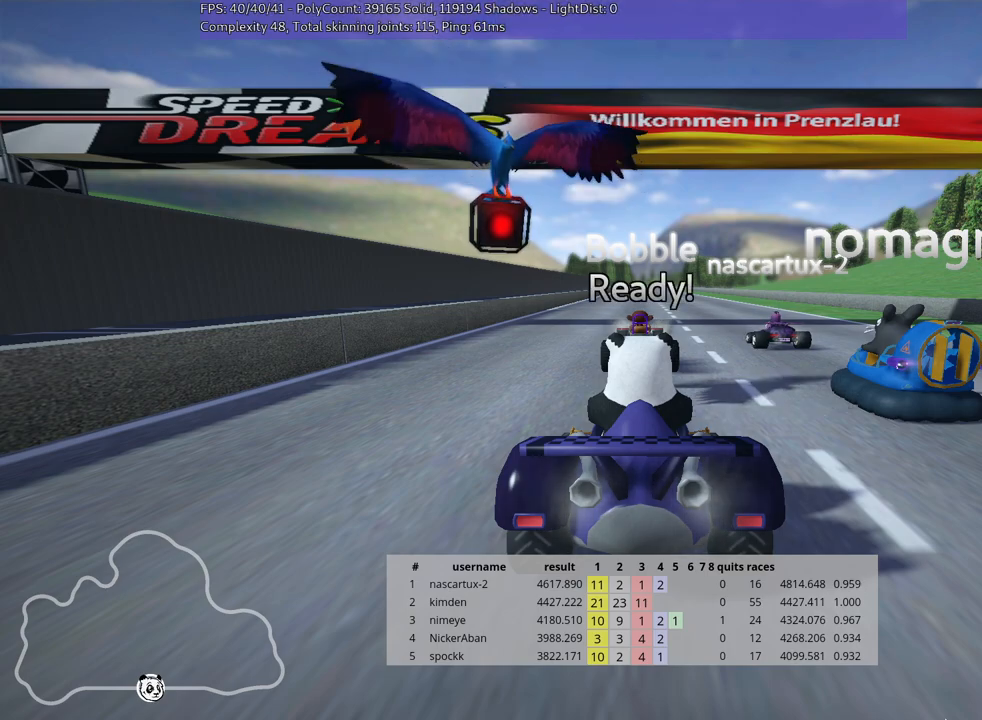
Gameplay with keyboard; each line is a JSON object with the keys held at the frame after it. "events" lists presses ("down") and releases ("up") of "down", "fire", "flag", "left", "look", "nitro", "right", "skid" and "up" between this image and that frame as [ms after this image, input, new state], when the widget could be followed in between. No other keys are recorded. Mouse input is not recorded. Key names are as the overlay labels them; some are game actions (e.g. jump) rather than physical keys.
{"keys": ["left", "up"], "events": [[383, "left", "down"], [383, "up", "down"]]}
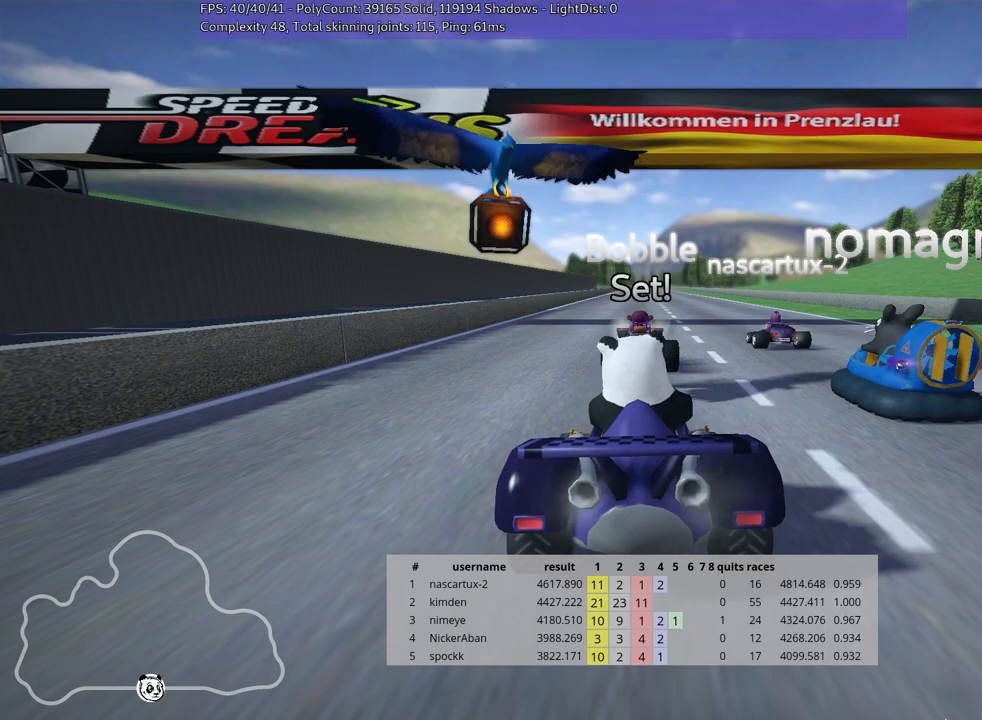
{"keys": ["left", "up"], "events": []}
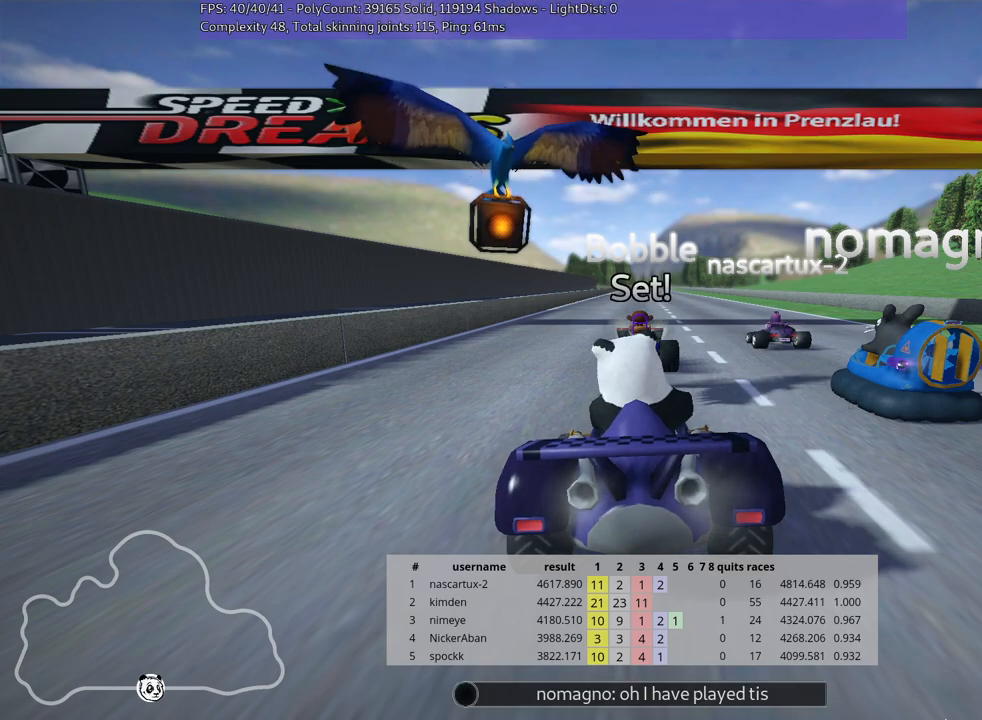
{"keys": ["left", "up"], "events": []}
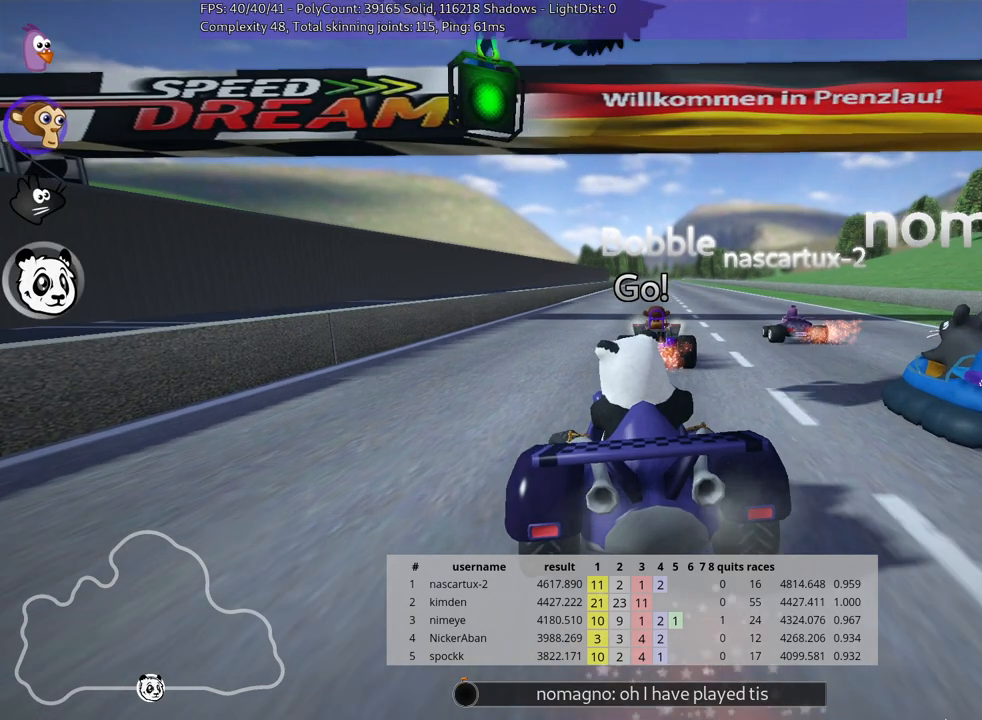
{"keys": ["left", "skid", "up"], "events": [[67, "left", "up"], [167, "right", "down"], [167, "skid", "down"], [333, "right", "up"], [417, "left", "down"]]}
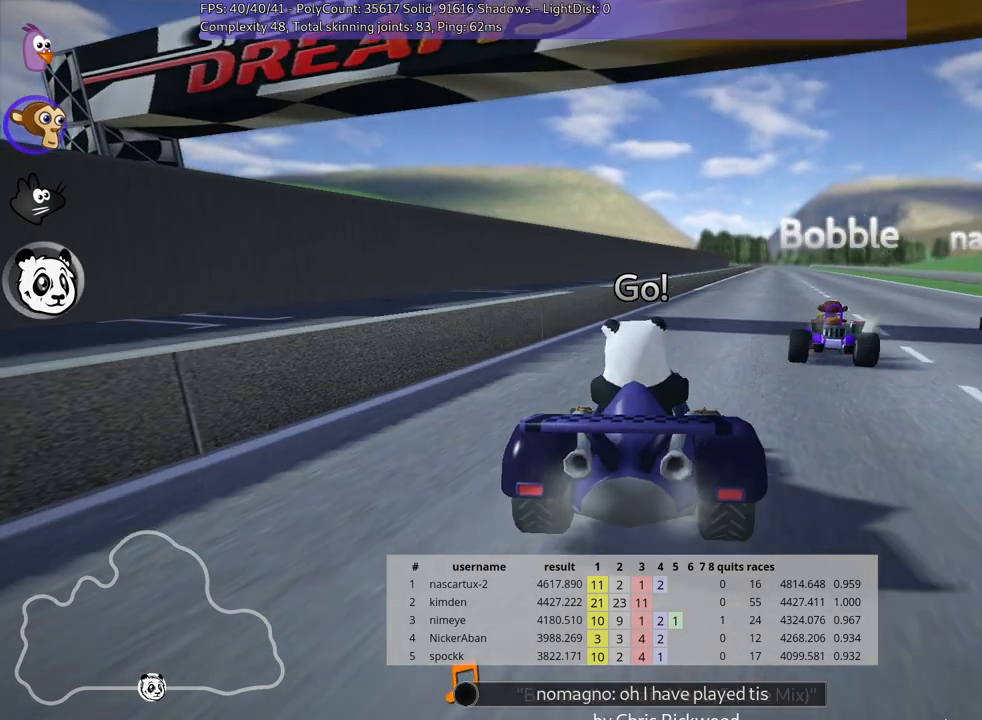
{"keys": ["left", "skid", "up"], "events": [[350, "left", "up"], [367, "left", "down"]]}
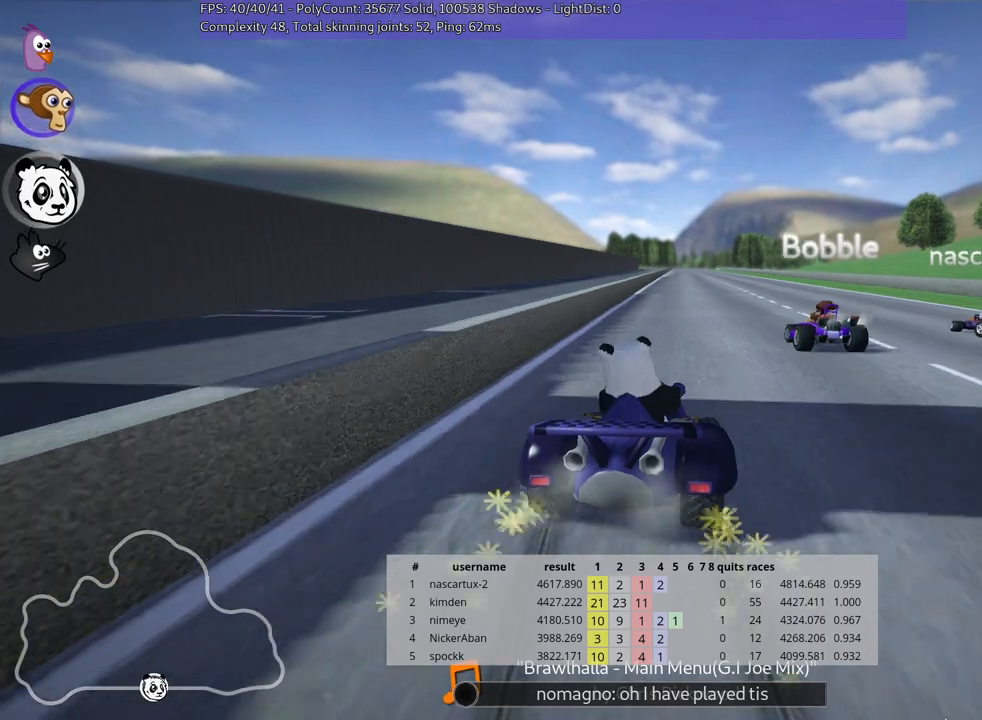
{"keys": ["left", "skid", "up"], "events": [[267, "left", "up"], [333, "left", "down"]]}
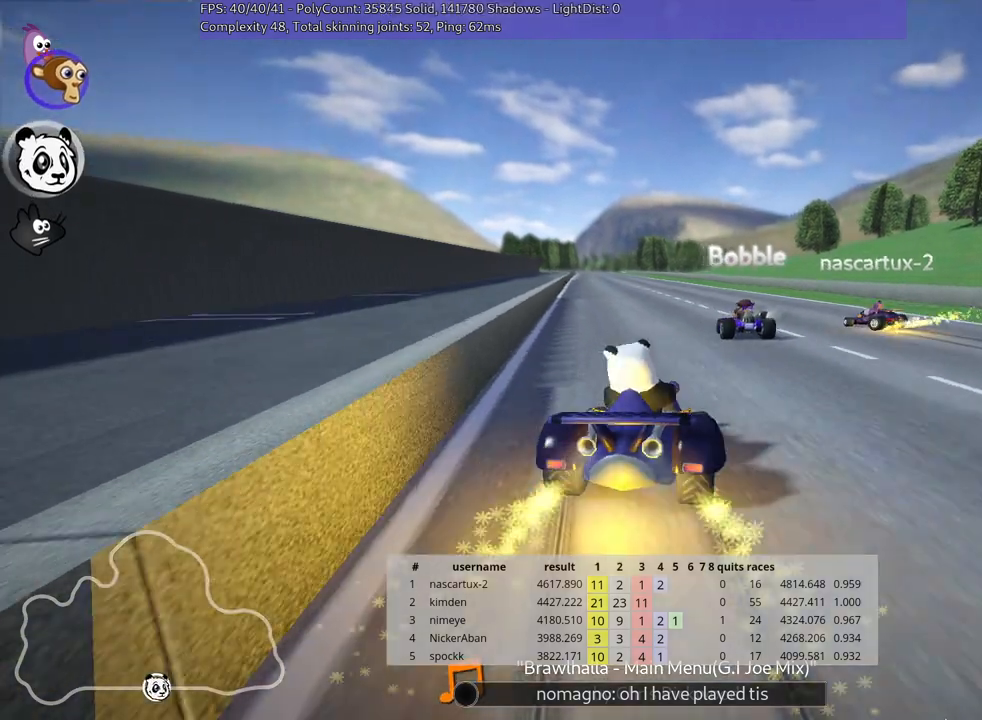
{"keys": ["up"], "events": [[233, "skid", "up"], [417, "left", "up"]]}
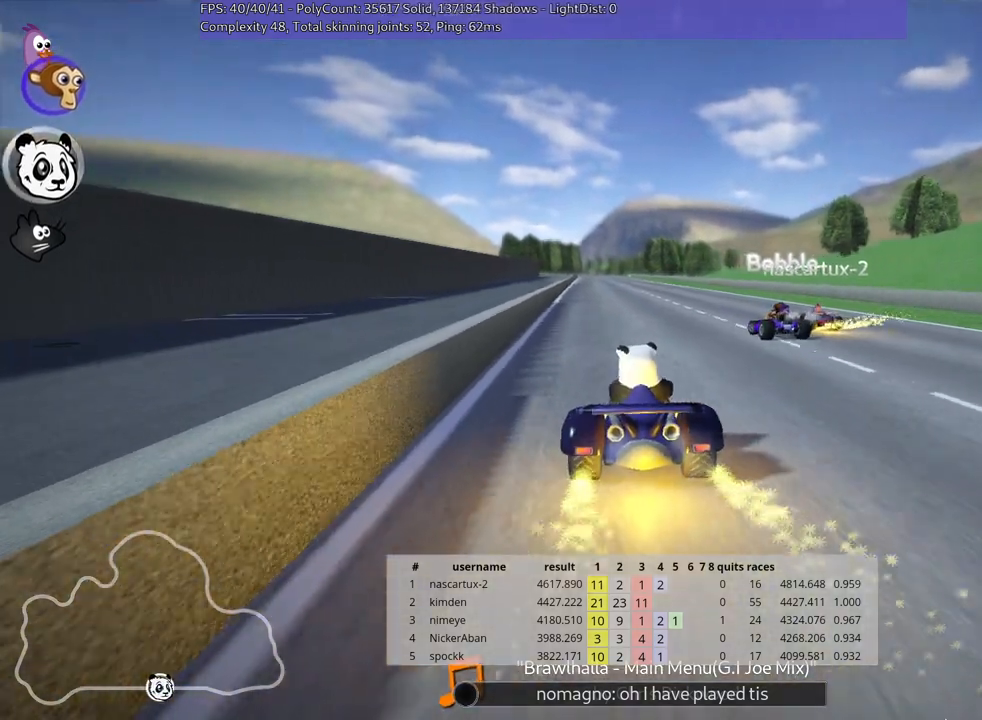
{"keys": ["up"], "events": [[167, "right", "down"], [467, "right", "up"]]}
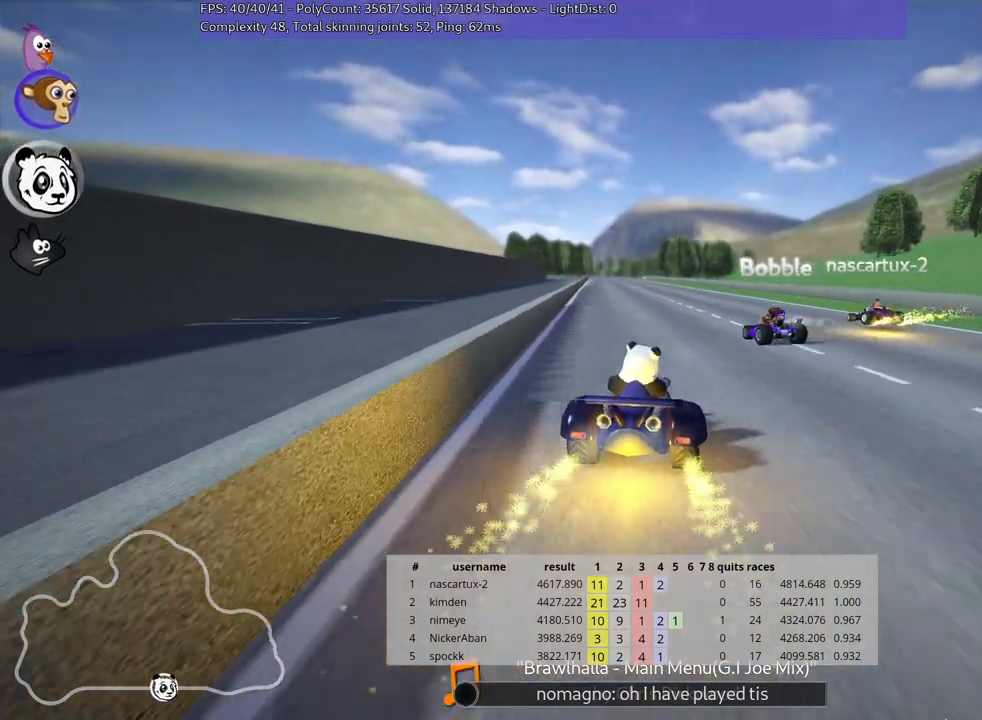
{"keys": ["right", "skid", "up"], "events": [[33, "skid", "down"], [67, "left", "down"], [183, "left", "up"], [217, "right", "down"]]}
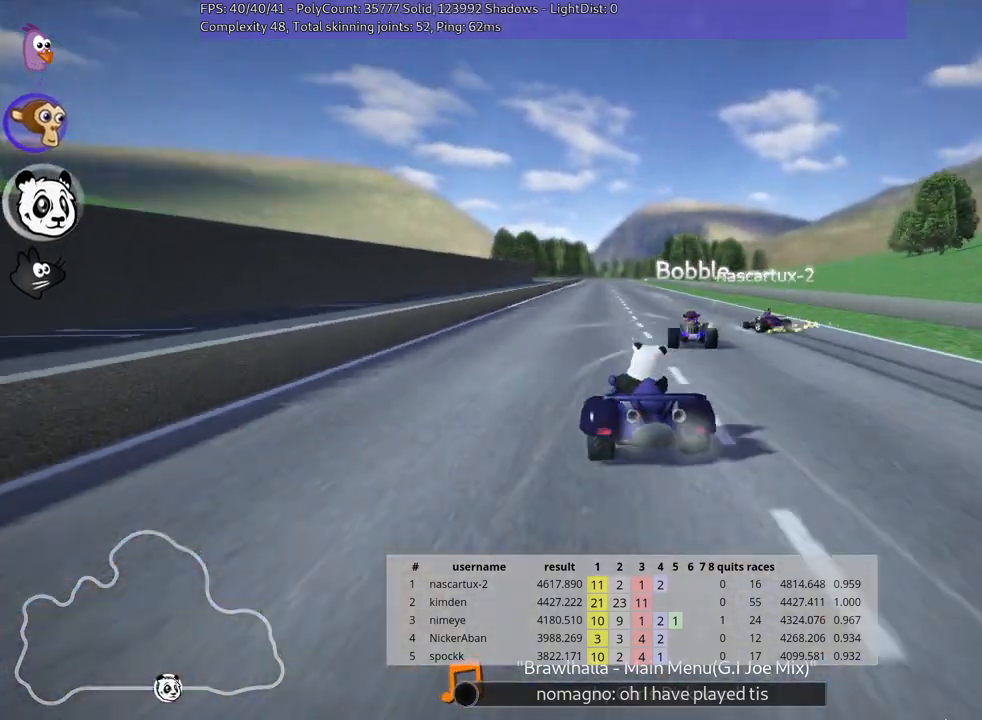
{"keys": ["right", "skid", "up"], "events": []}
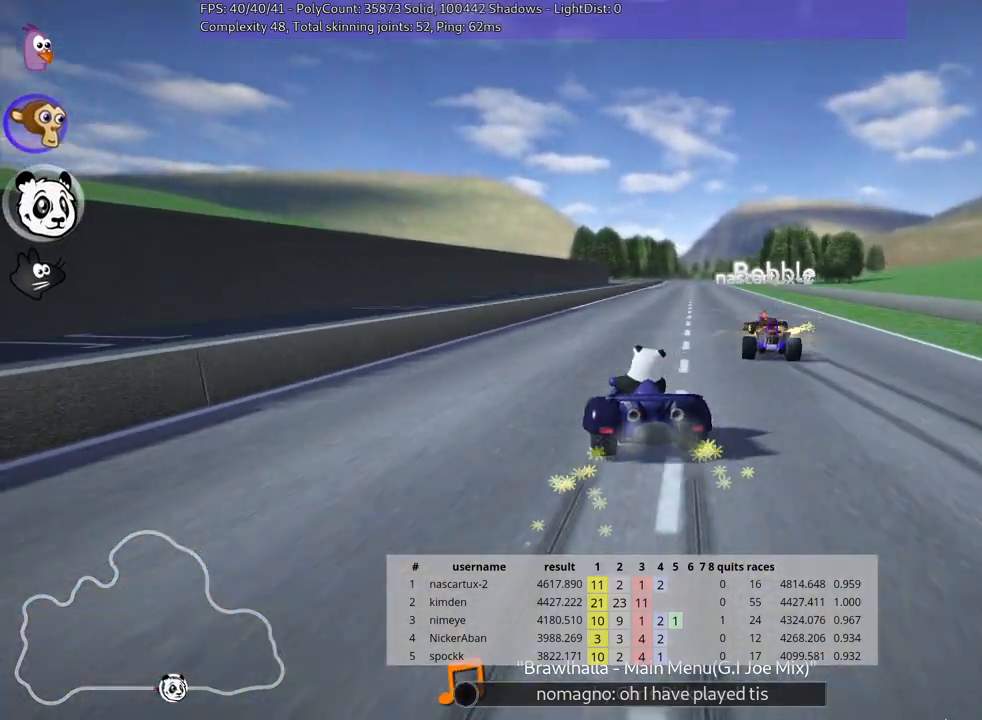
{"keys": ["up"], "events": [[233, "skid", "up"], [467, "right", "up"]]}
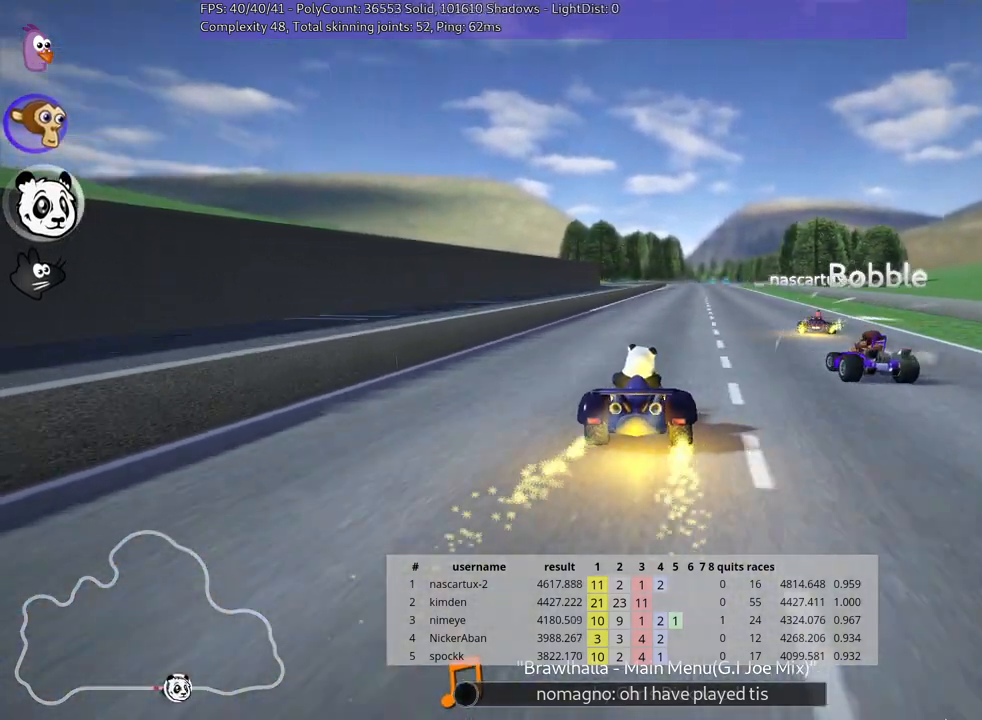
{"keys": ["left", "up"], "events": [[383, "left", "down"]]}
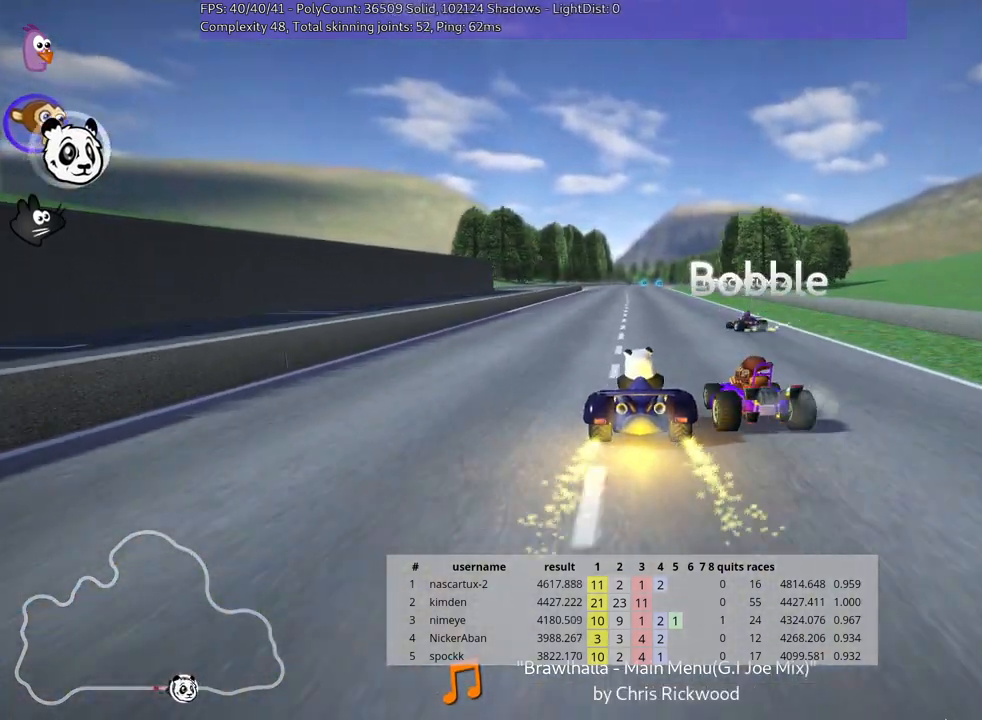
{"keys": ["up"], "events": [[67, "left", "up"]]}
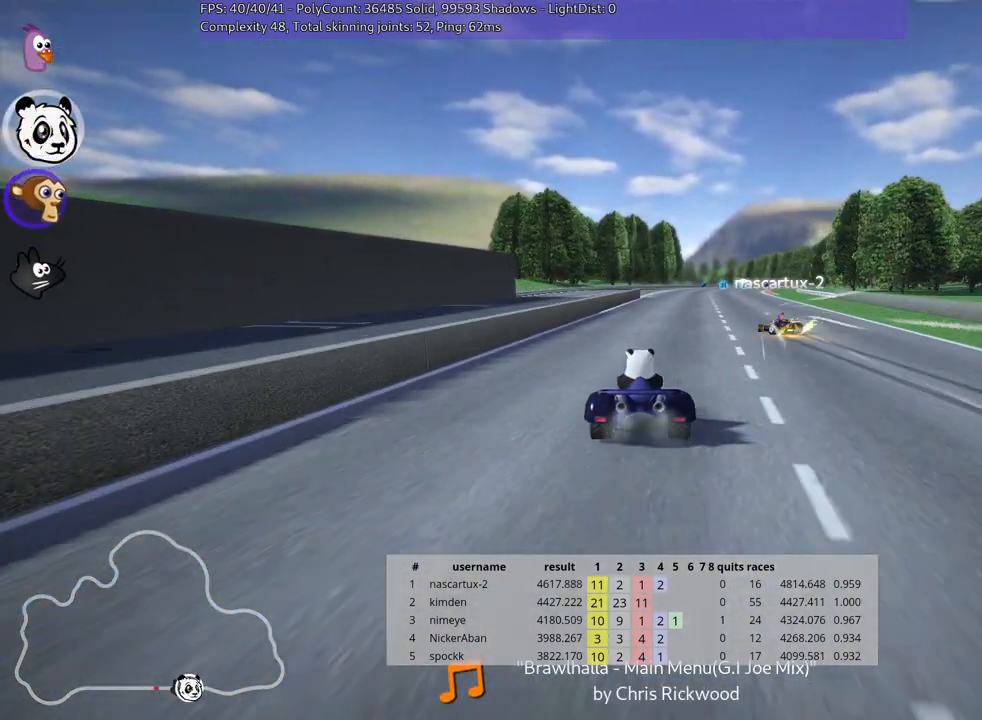
{"keys": ["left", "skid", "up"], "events": [[17, "skid", "down"], [33, "right", "down"], [167, "left", "down"], [167, "right", "up"]]}
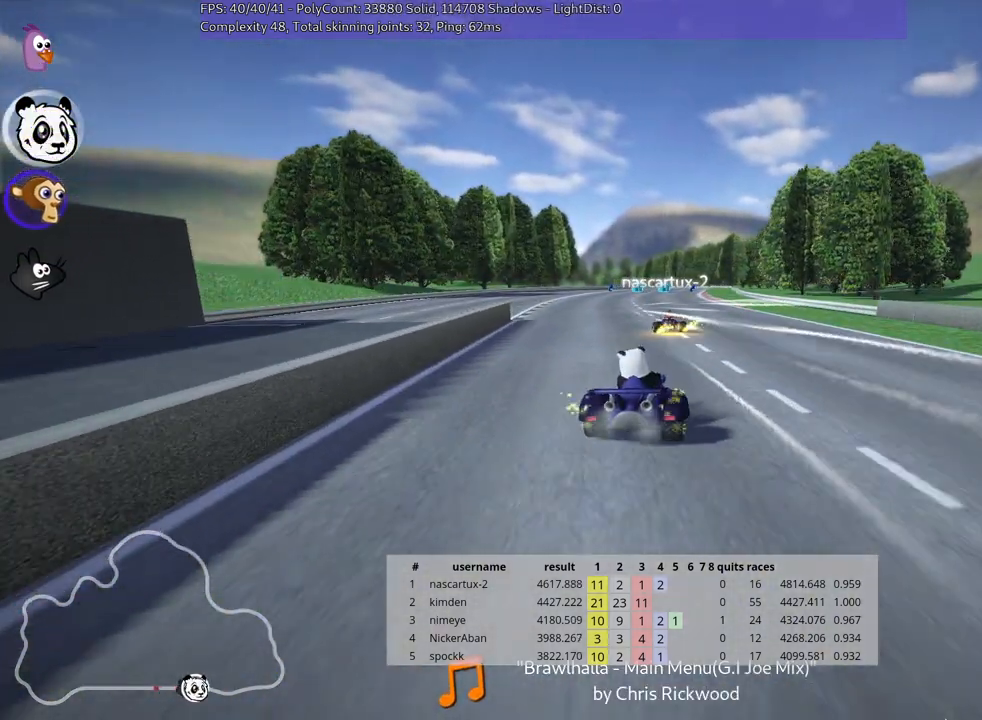
{"keys": ["left", "skid", "up"], "events": []}
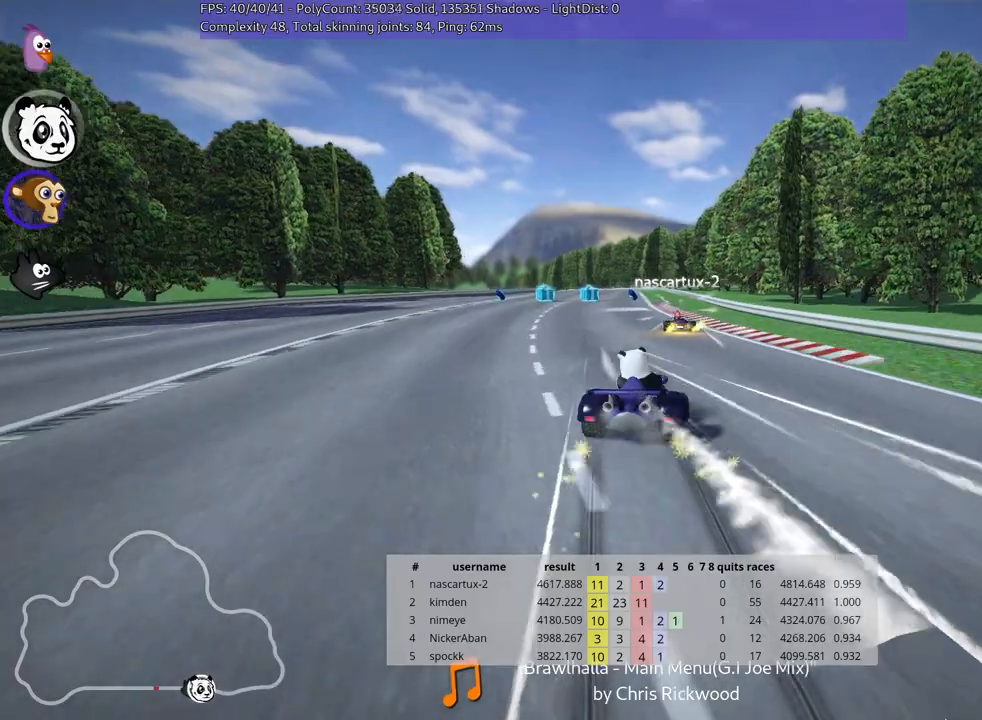
{"keys": ["up"], "events": [[50, "skid", "up"], [217, "left", "up"]]}
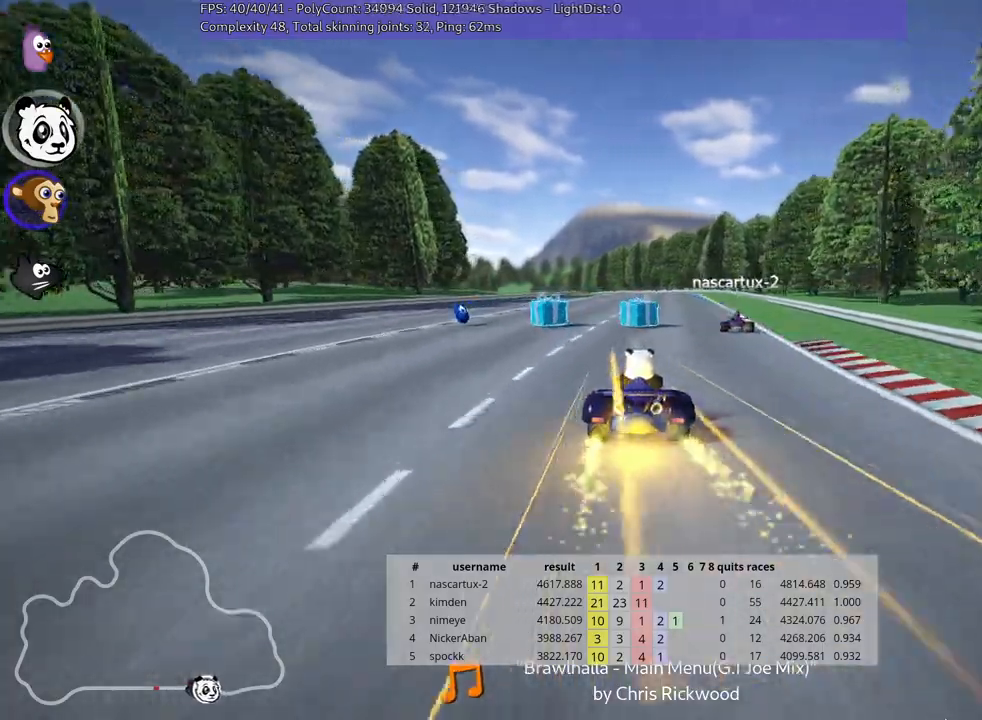
{"keys": ["up"], "events": [[117, "right", "down"], [267, "right", "up"]]}
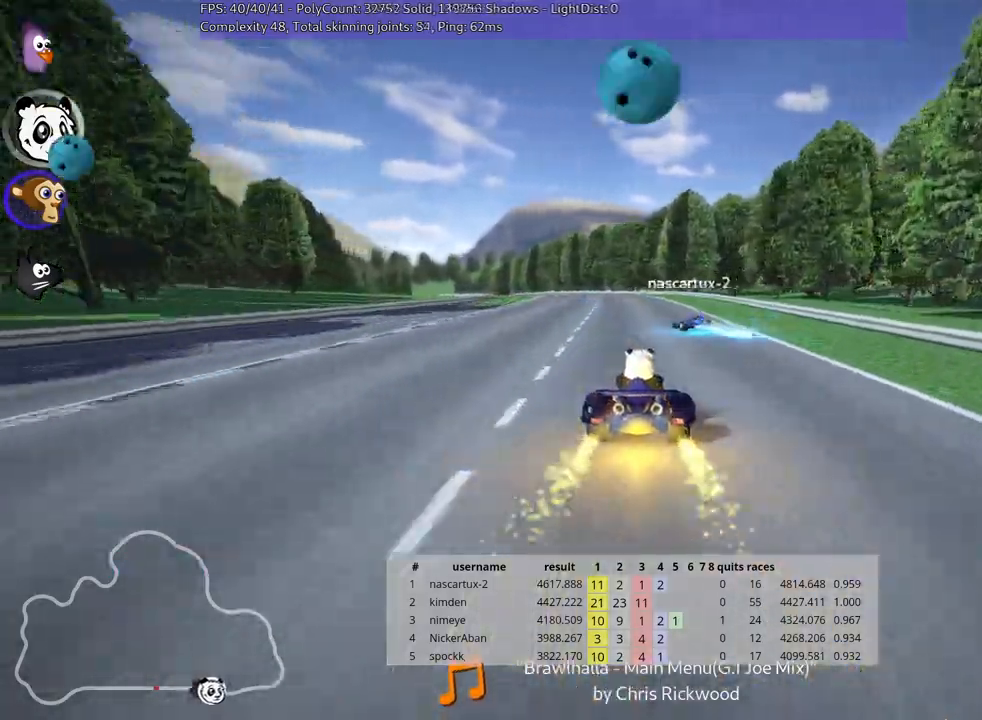
{"keys": ["up"], "events": [[133, "fire", "down"], [183, "left", "down"], [233, "fire", "up"], [483, "left", "up"]]}
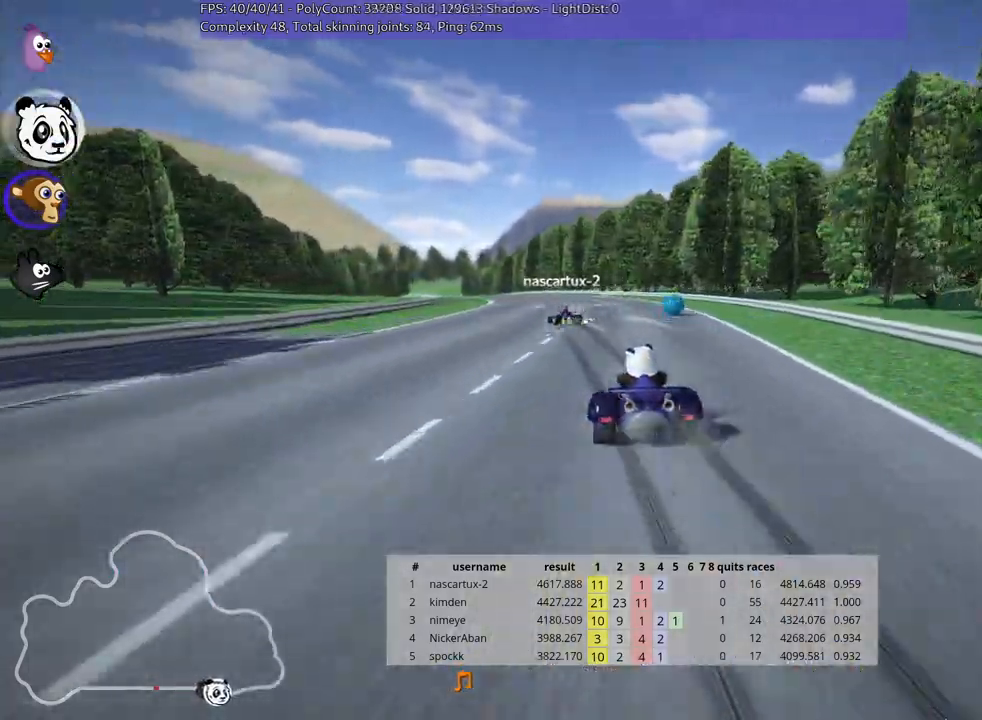
{"keys": ["left", "skid", "up"], "events": [[217, "right", "down"], [417, "right", "up"], [450, "left", "down"], [450, "skid", "down"]]}
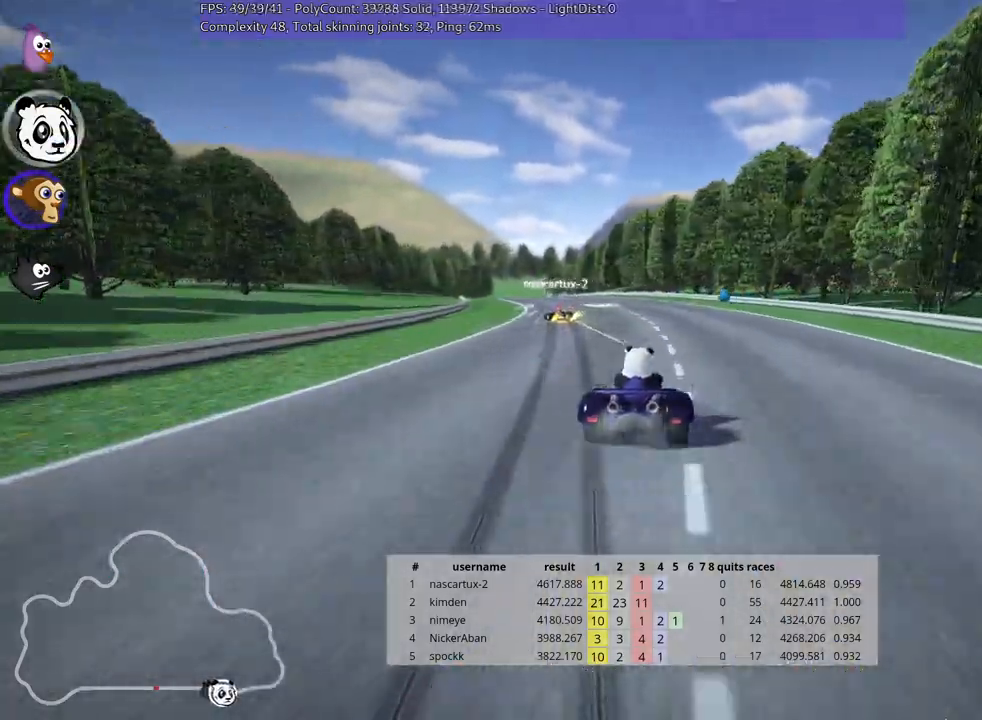
{"keys": ["right", "skid", "up"], "events": [[217, "left", "up"], [333, "right", "down"]]}
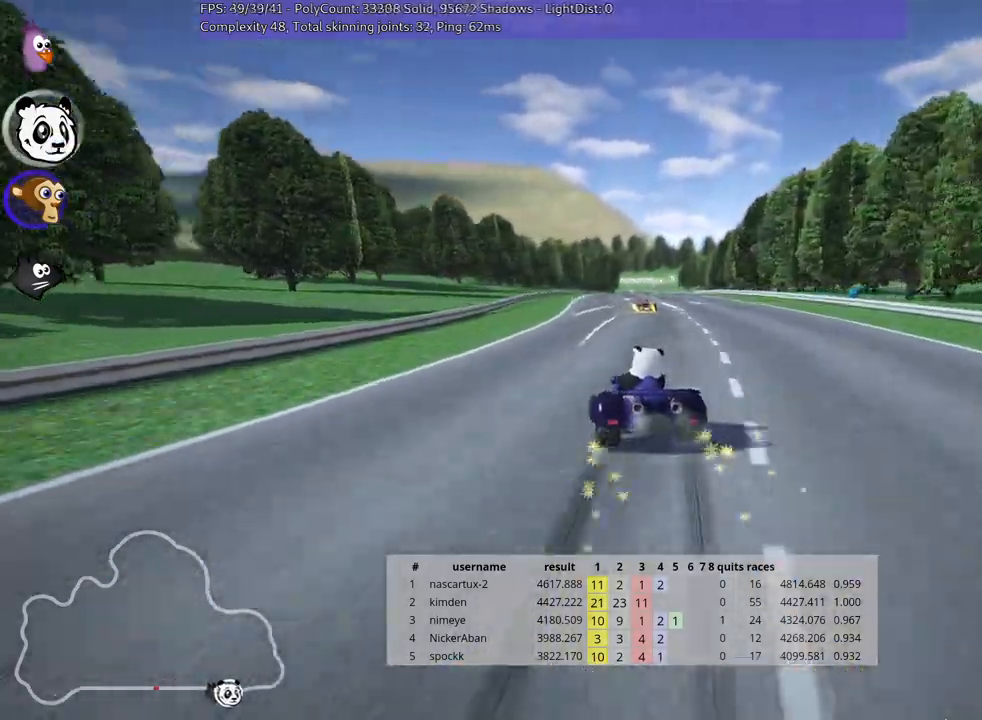
{"keys": ["right", "skid", "up"], "events": []}
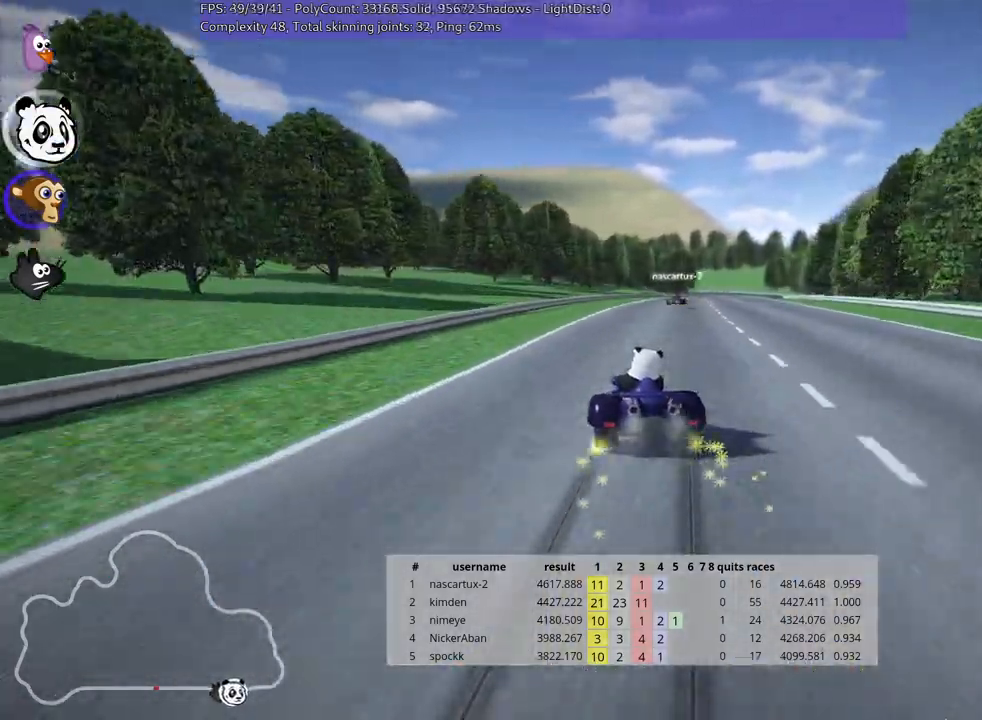
{"keys": ["up"], "events": [[50, "skid", "up"], [333, "right", "up"]]}
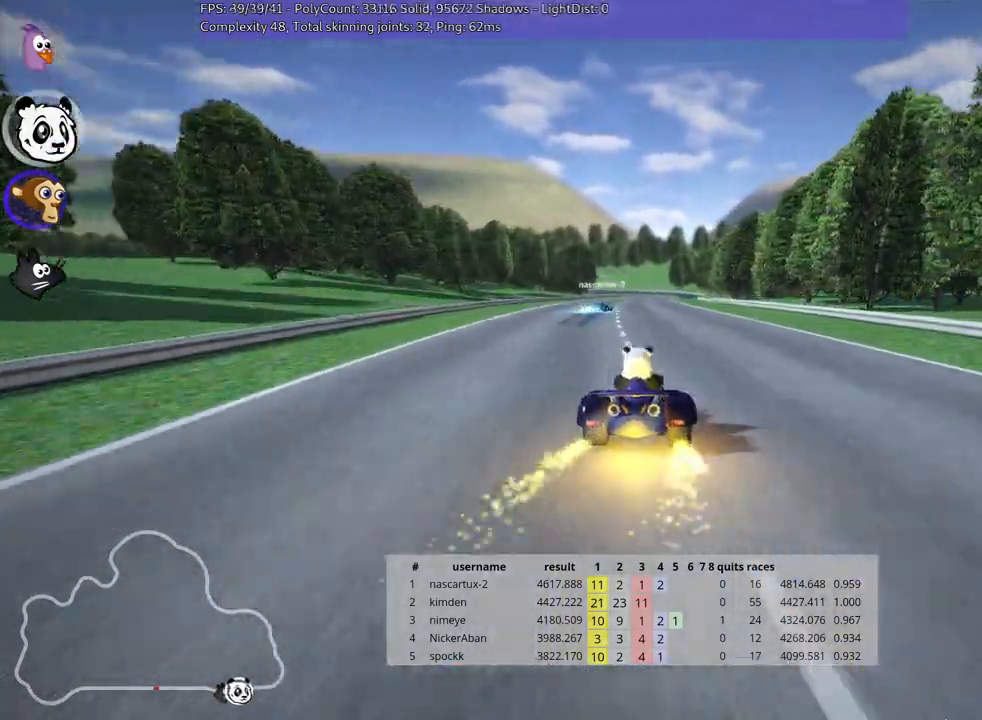
{"keys": ["right", "skid", "up"], "events": [[67, "left", "down"], [383, "left", "up"], [433, "right", "down"], [433, "skid", "down"]]}
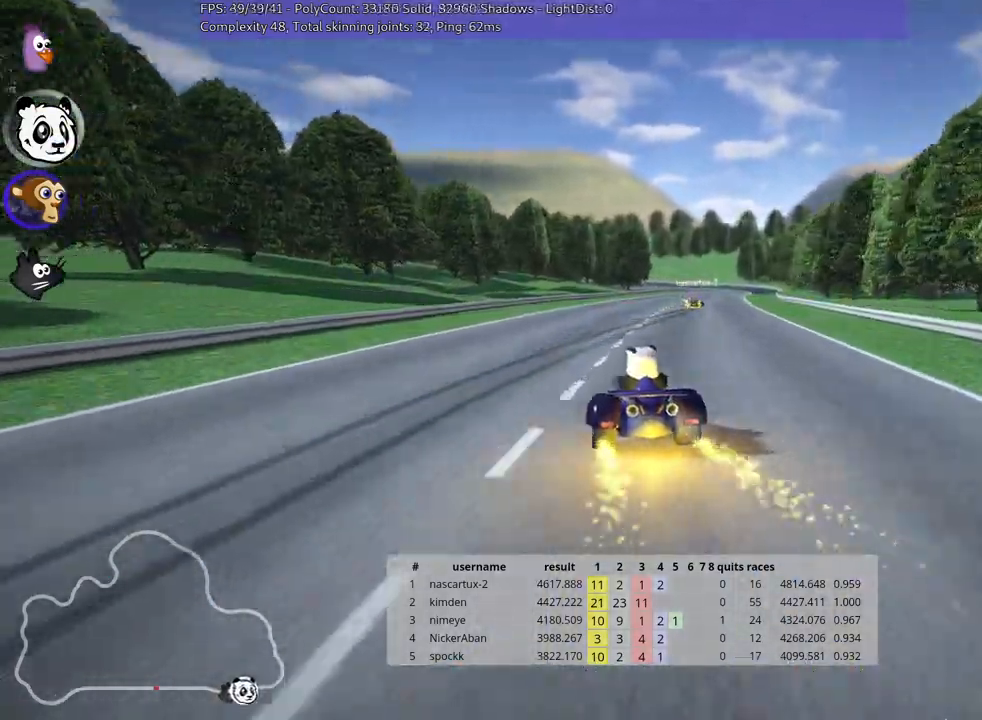
{"keys": ["left", "skid", "up"], "events": [[83, "right", "up"], [183, "left", "down"]]}
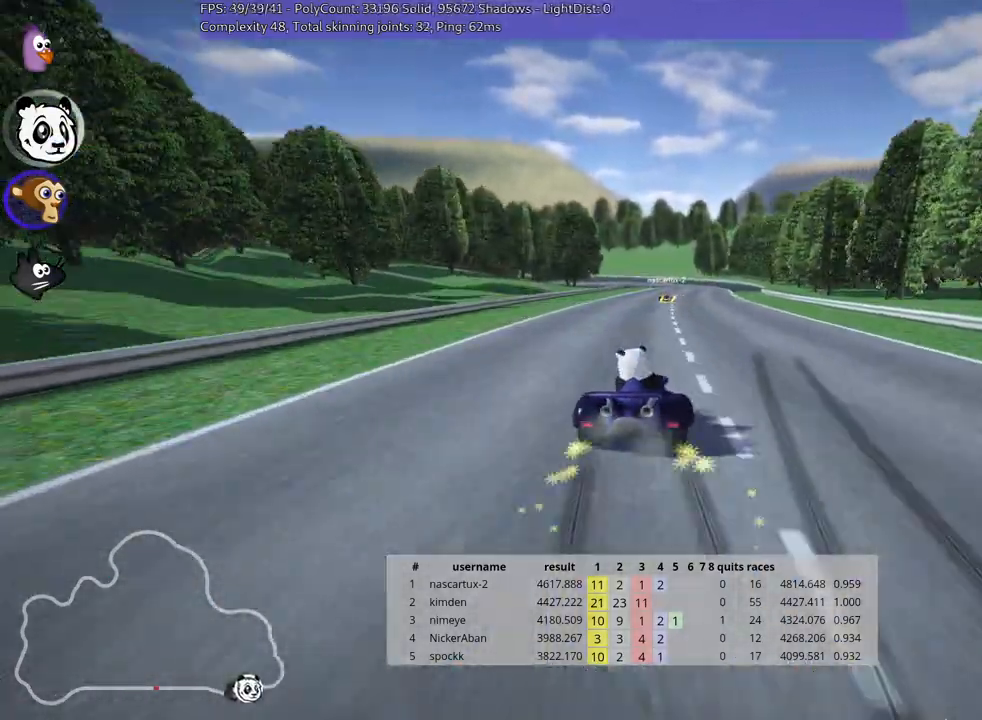
{"keys": ["left", "skid", "up"], "events": []}
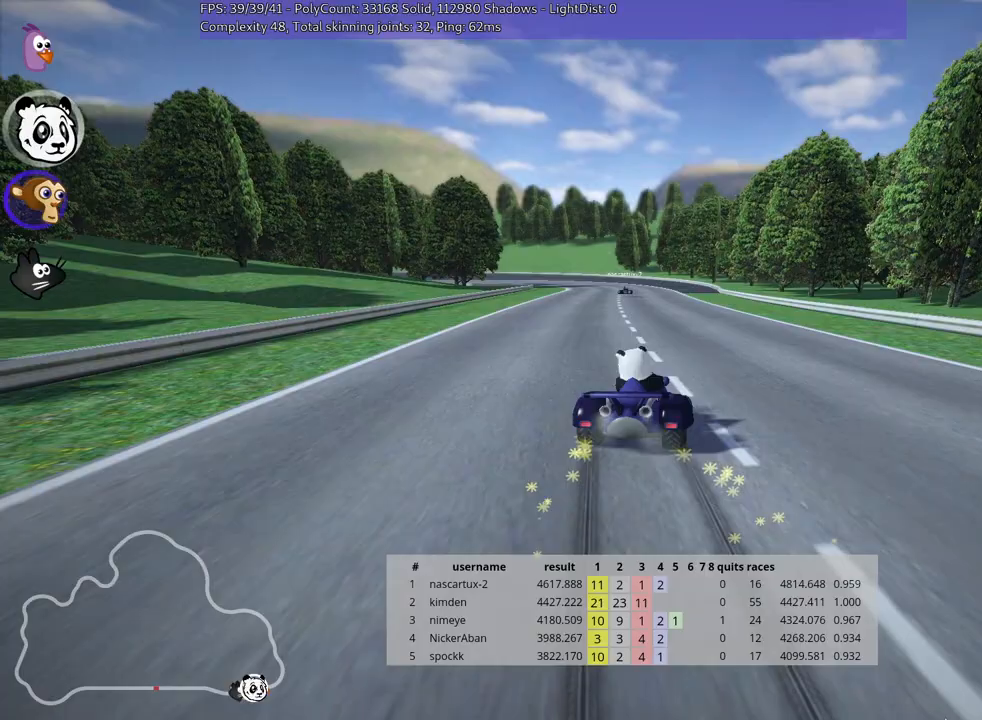
{"keys": ["up"], "events": [[133, "skid", "up"], [383, "left", "up"]]}
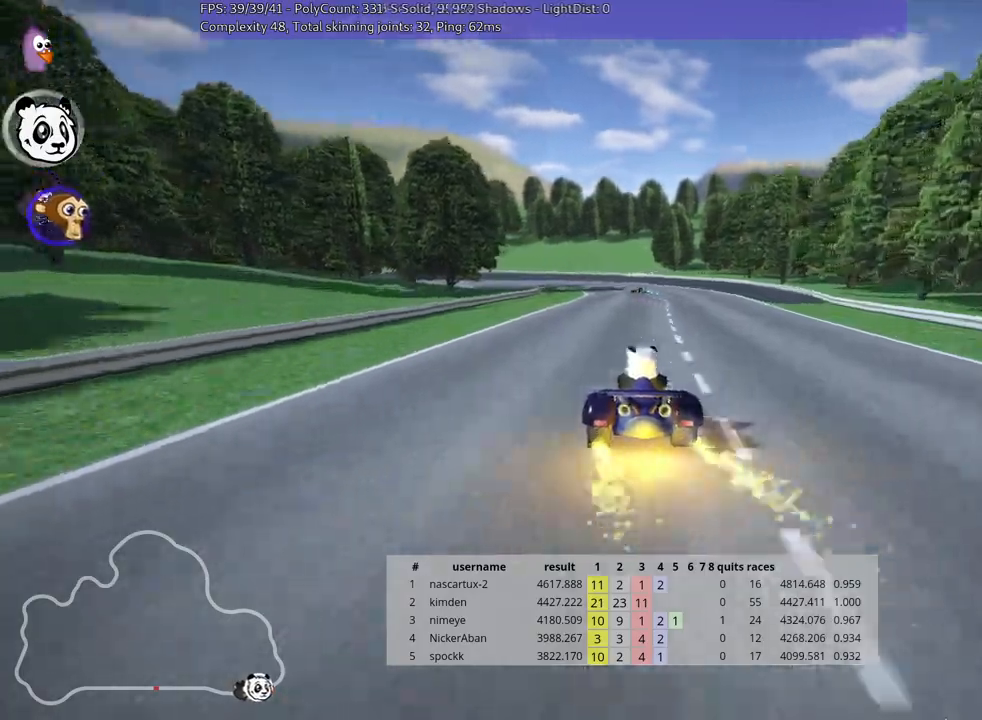
{"keys": ["left", "skid", "up"], "events": [[83, "right", "down"], [350, "right", "up"], [383, "skid", "down"], [433, "left", "down"]]}
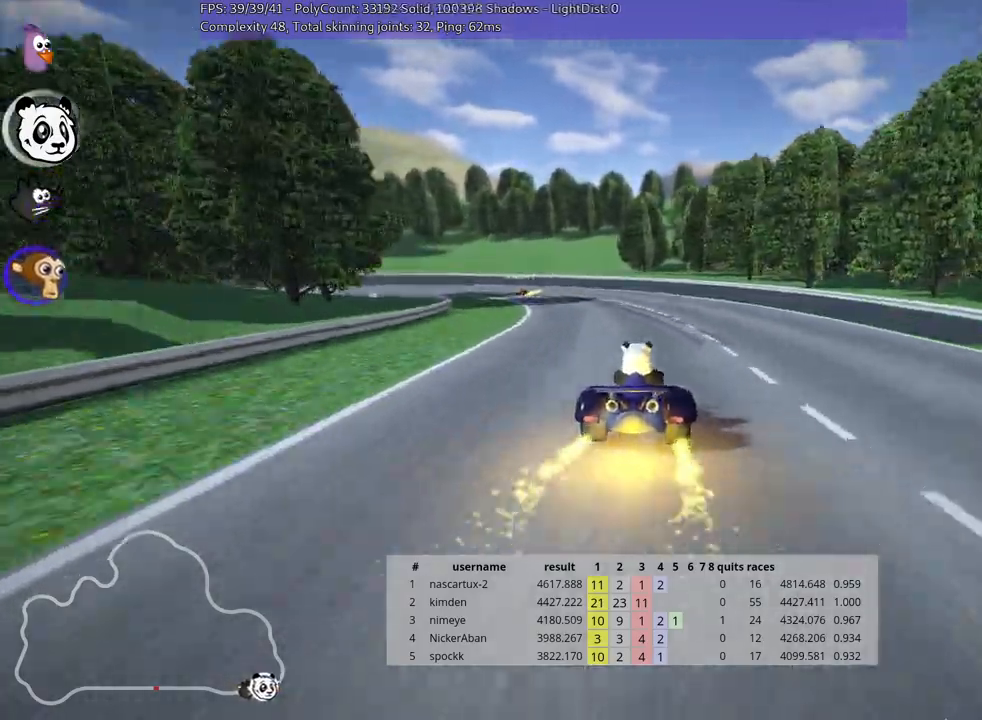
{"keys": ["skid", "up"], "events": [[217, "left", "up"]]}
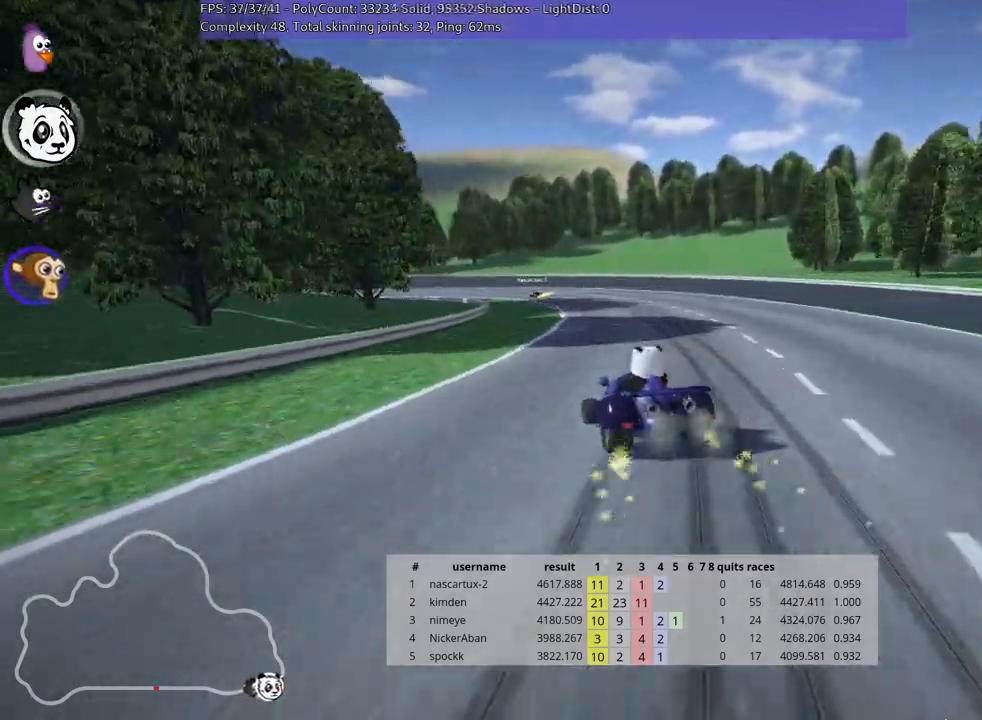
{"keys": ["skid", "up"], "events": [[33, "right", "down"], [217, "right", "up"]]}
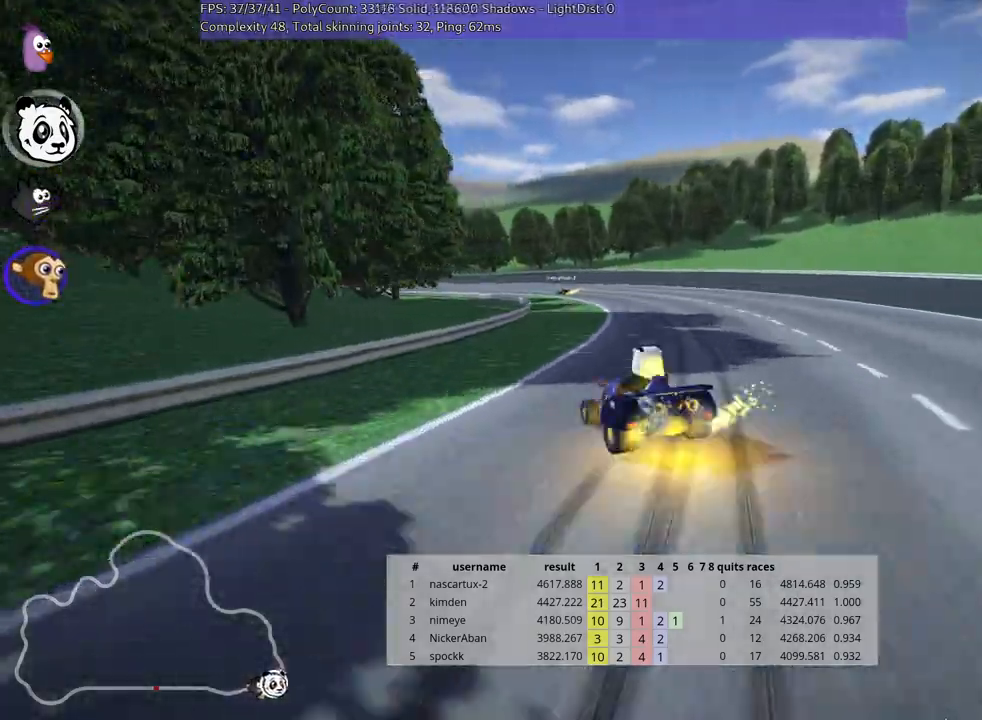
{"keys": ["right", "skid", "up"], "events": [[33, "left", "down"], [200, "left", "up"], [500, "right", "down"]]}
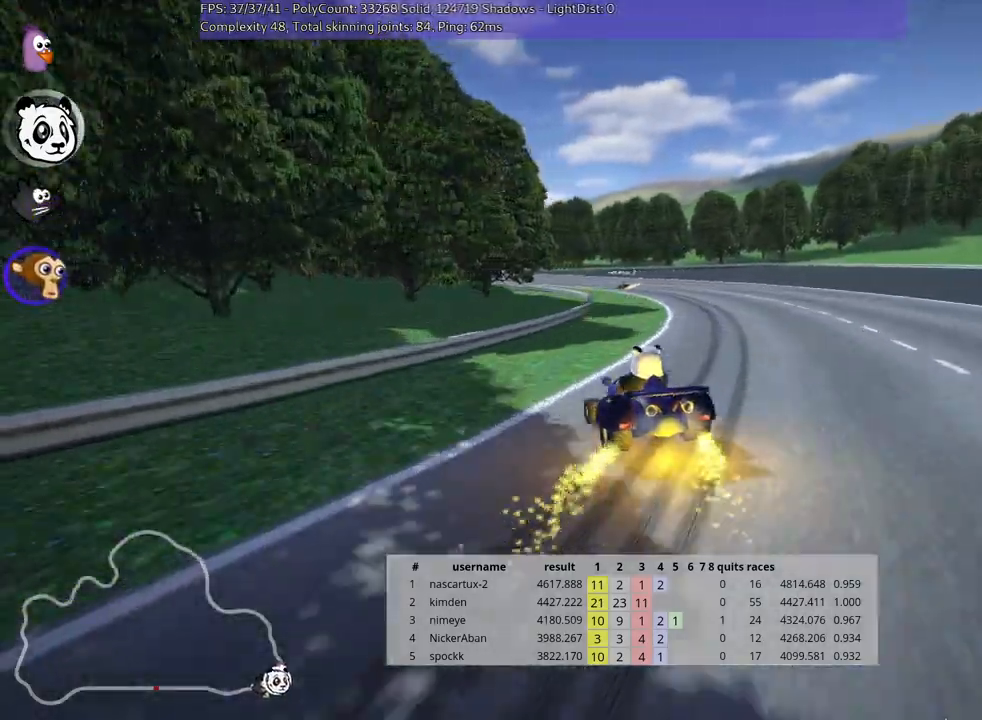
{"keys": ["left", "skid", "up"], "events": [[300, "right", "up"], [333, "left", "down"]]}